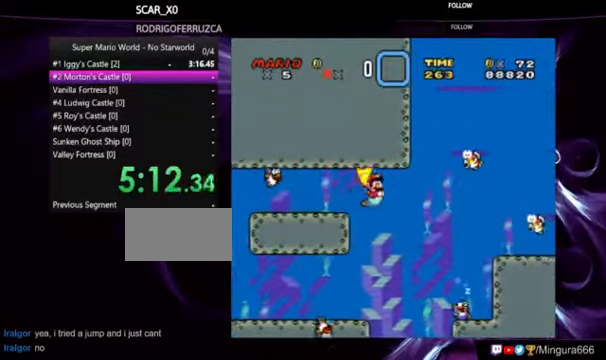
Gameplay with a controller (Nintendo layout); each line is a JSON object with the inputs held at the frame after it (dt_ms = milliseconds from this image to that frame). "events" lists button and stick changes between this image and that frame as [ms after this image, input, new state], when the widget could be followed in between. Not read: DPAD_RIGHT L1 L3 R1 R3.
{"dt_ms": 500, "buttons": ["Y"], "events": [[33, "B", "down"], [100, "B", "up"]]}
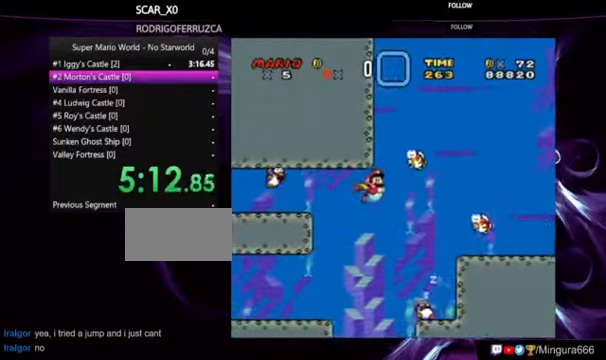
{"dt_ms": 500, "buttons": ["B"], "events": [[67, "Y", "up"], [367, "B", "down"]]}
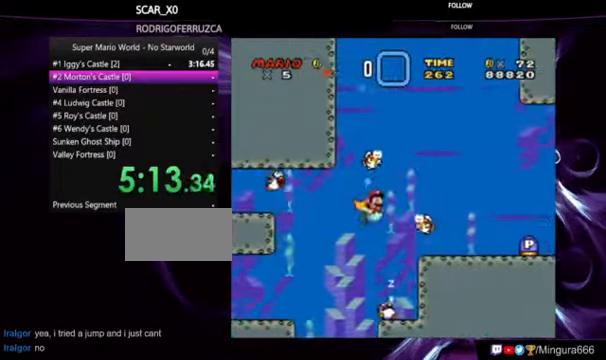
{"dt_ms": 500, "buttons": ["Y"], "events": [[33, "B", "up"], [67, "Y", "down"]]}
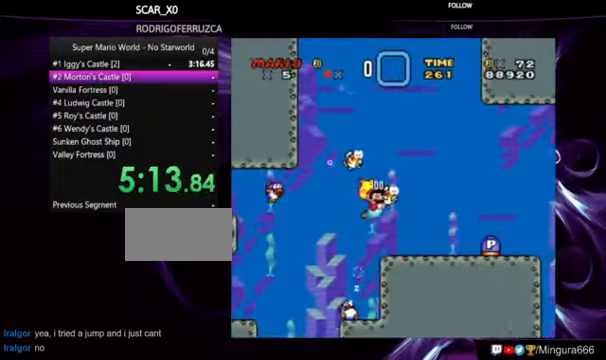
{"dt_ms": 500, "buttons": ["Y"], "events": [[267, "B", "down"], [367, "B", "up"]]}
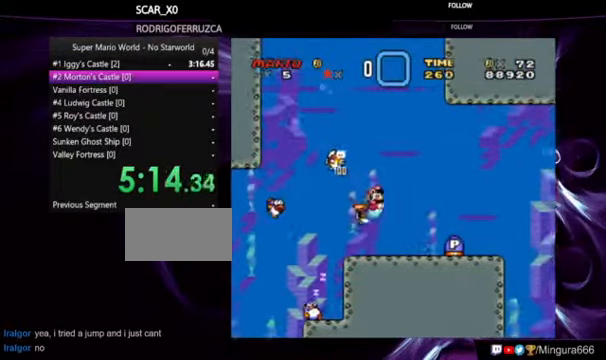
{"dt_ms": 500, "buttons": ["Y"], "events": []}
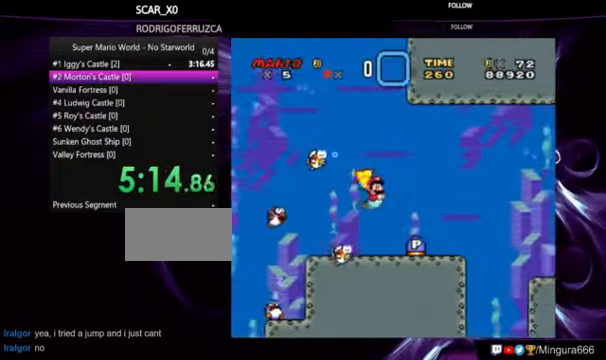
{"dt_ms": 500, "buttons": ["Y"], "events": []}
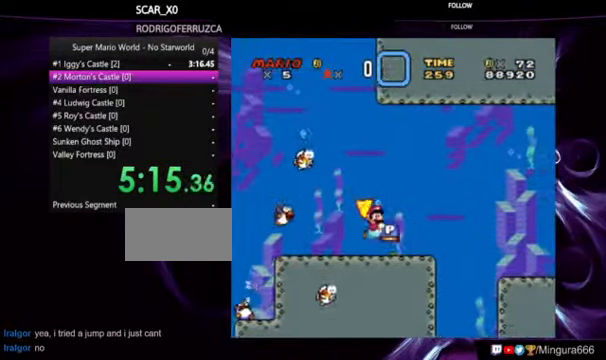
{"dt_ms": 500, "buttons": ["Y"], "events": []}
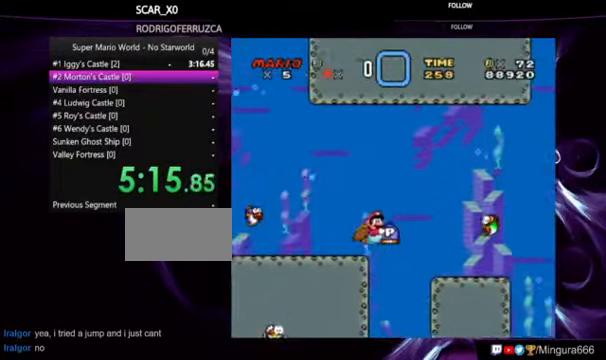
{"dt_ms": 500, "buttons": ["Y"], "events": [[333, "X", "down"], [466, "X", "up"]]}
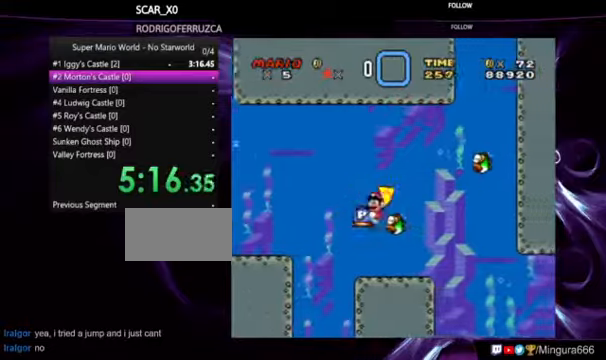
{"dt_ms": 500, "buttons": ["Y"], "events": []}
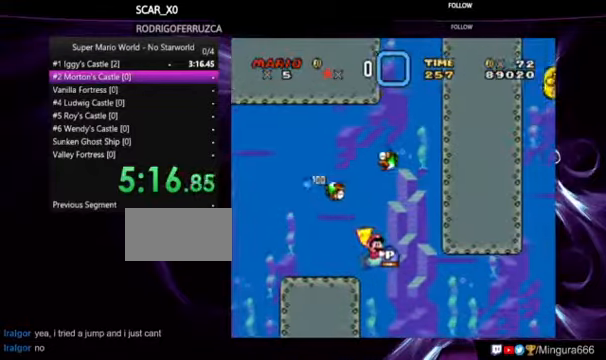
{"dt_ms": 500, "buttons": ["Y", "DPAD_DOWN"], "events": [[66, "DPAD_DOWN", "down"]]}
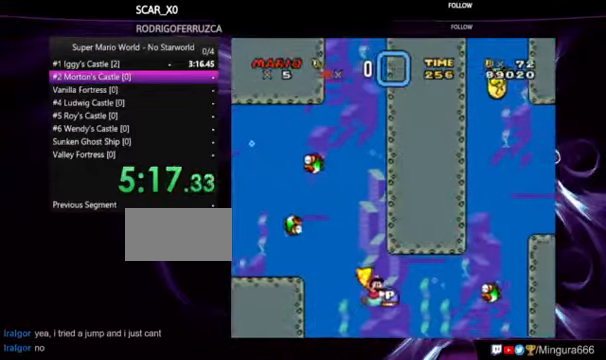
{"dt_ms": 500, "buttons": ["Y", "DPAD_DOWN"], "events": []}
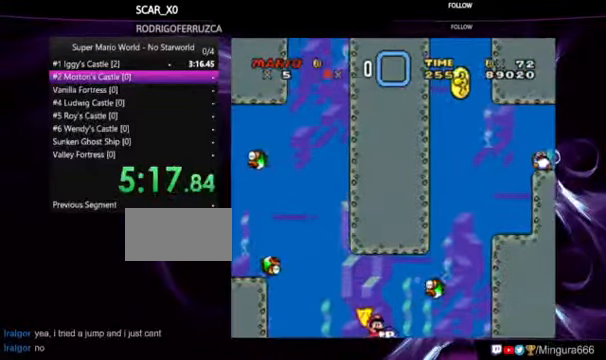
{"dt_ms": 500, "buttons": ["Y"], "events": [[33, "DPAD_DOWN", "up"]]}
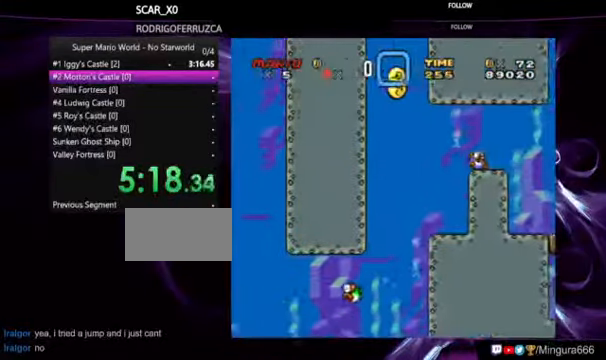
{"dt_ms": 500, "buttons": ["Y"], "events": []}
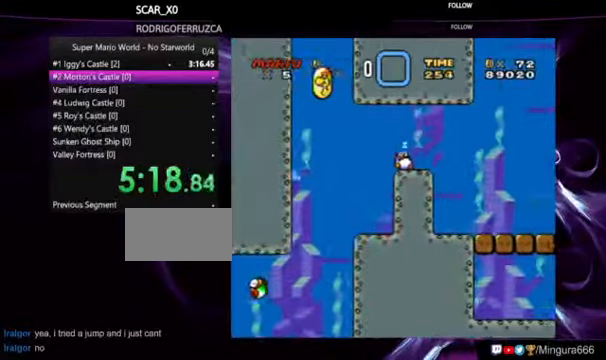
{"dt_ms": 500, "buttons": ["Y"], "events": []}
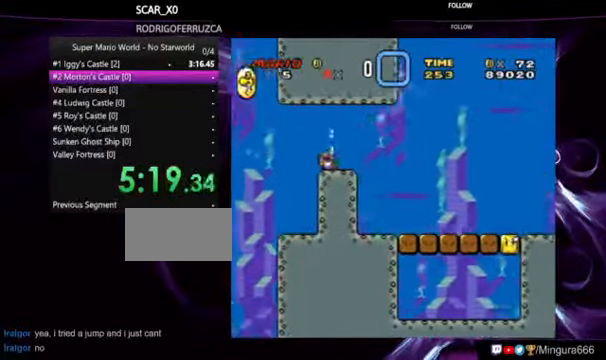
{"dt_ms": 500, "buttons": ["Y"], "events": []}
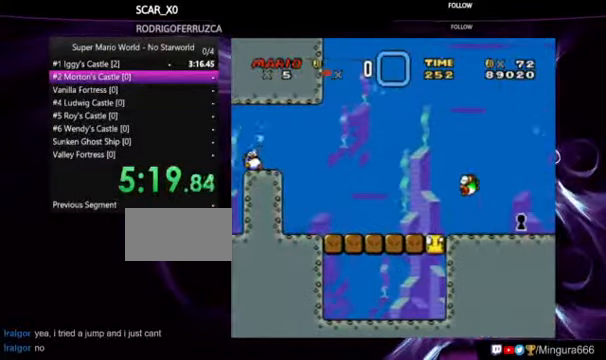
{"dt_ms": 500, "buttons": ["Y"], "events": []}
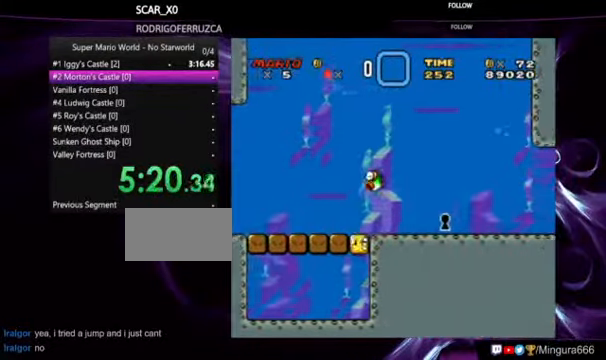
{"dt_ms": 500, "buttons": ["Y"], "events": []}
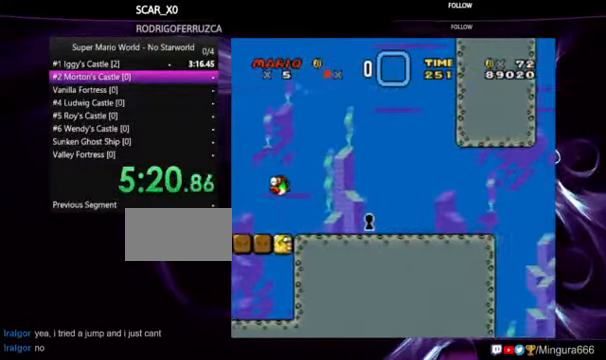
{"dt_ms": 500, "buttons": ["Y"], "events": []}
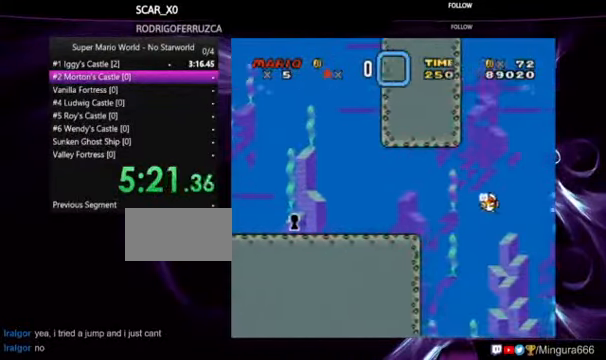
{"dt_ms": 500, "buttons": ["Y"], "events": []}
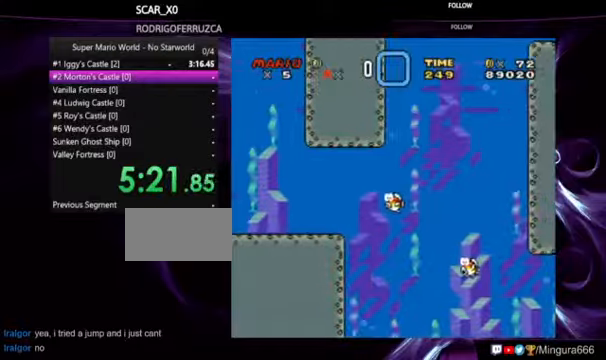
{"dt_ms": 500, "buttons": ["Y"], "events": []}
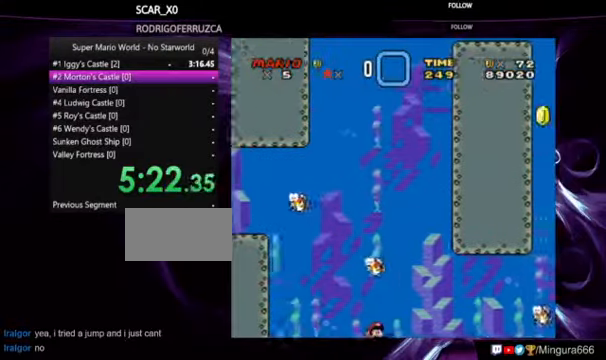
{"dt_ms": 500, "buttons": ["Y"], "events": []}
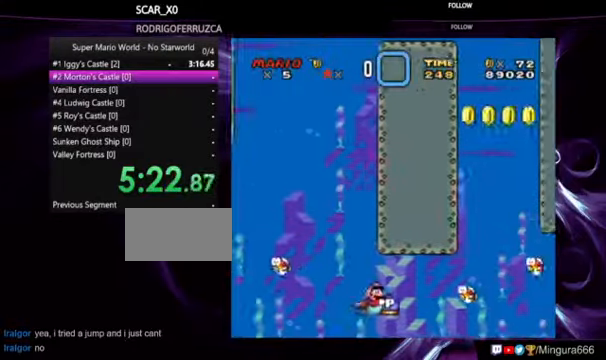
{"dt_ms": 500, "buttons": ["Y"], "events": [[234, "X", "down"], [334, "X", "up"]]}
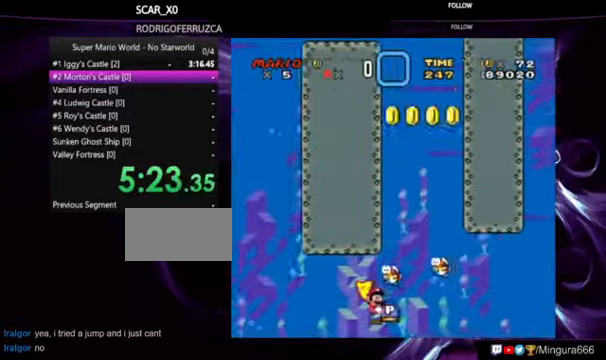
{"dt_ms": 500, "buttons": ["Y"], "events": []}
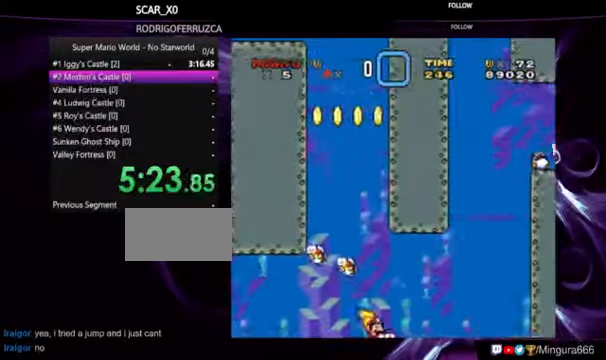
{"dt_ms": 500, "buttons": ["Y"], "events": []}
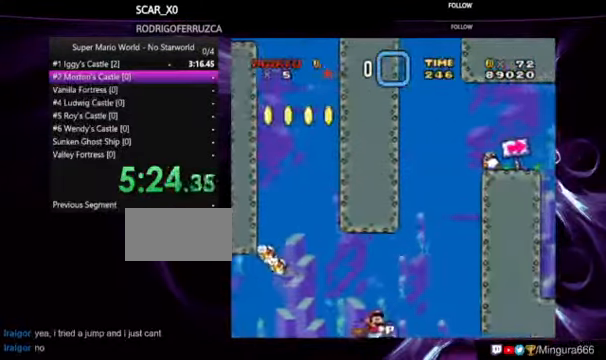
{"dt_ms": 1000, "buttons": ["Y", "DPAD_LEFT"]}
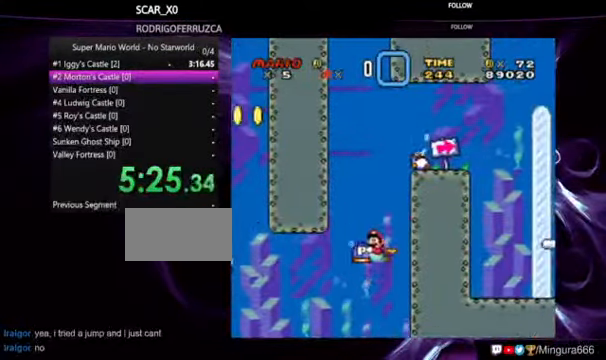
{"dt_ms": 500, "buttons": ["Y"], "events": [[500, "DPAD_LEFT", "up"]]}
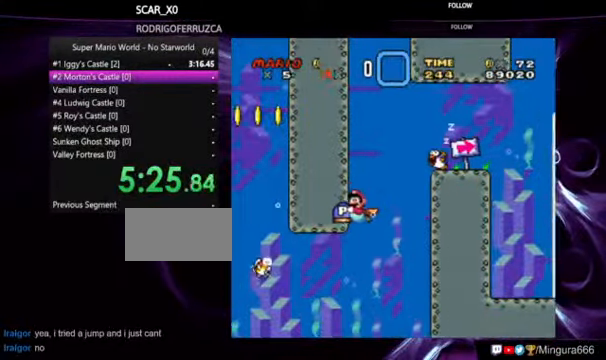
{"dt_ms": 500, "buttons": ["Y"], "events": []}
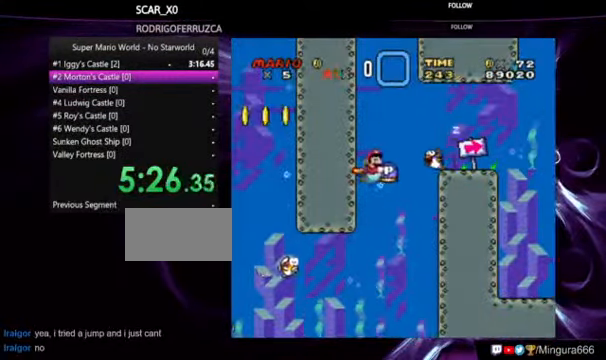
{"dt_ms": 500, "buttons": ["Y"], "events": [[67, "X", "down"], [200, "X", "up"]]}
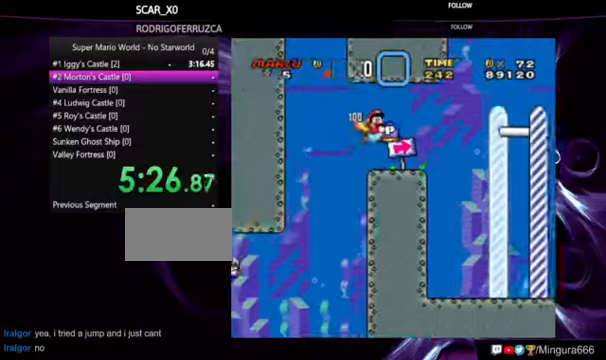
{"dt_ms": 500, "buttons": ["Y"], "events": [[100, "DPAD_DOWN", "down"], [367, "DPAD_DOWN", "up"]]}
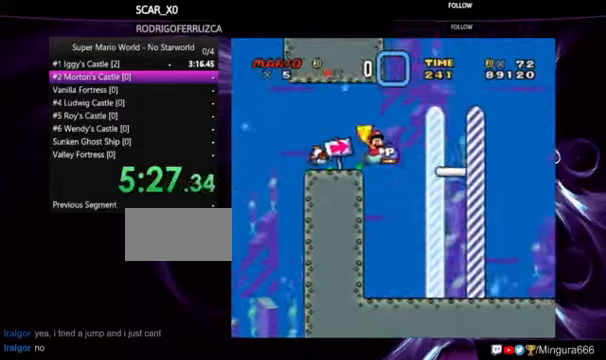
{"dt_ms": 500, "buttons": ["Y"], "events": []}
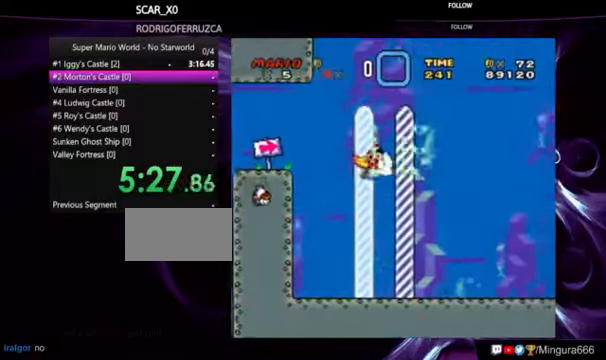
{"dt_ms": 500, "buttons": [], "events": [[67, "Y", "up"]]}